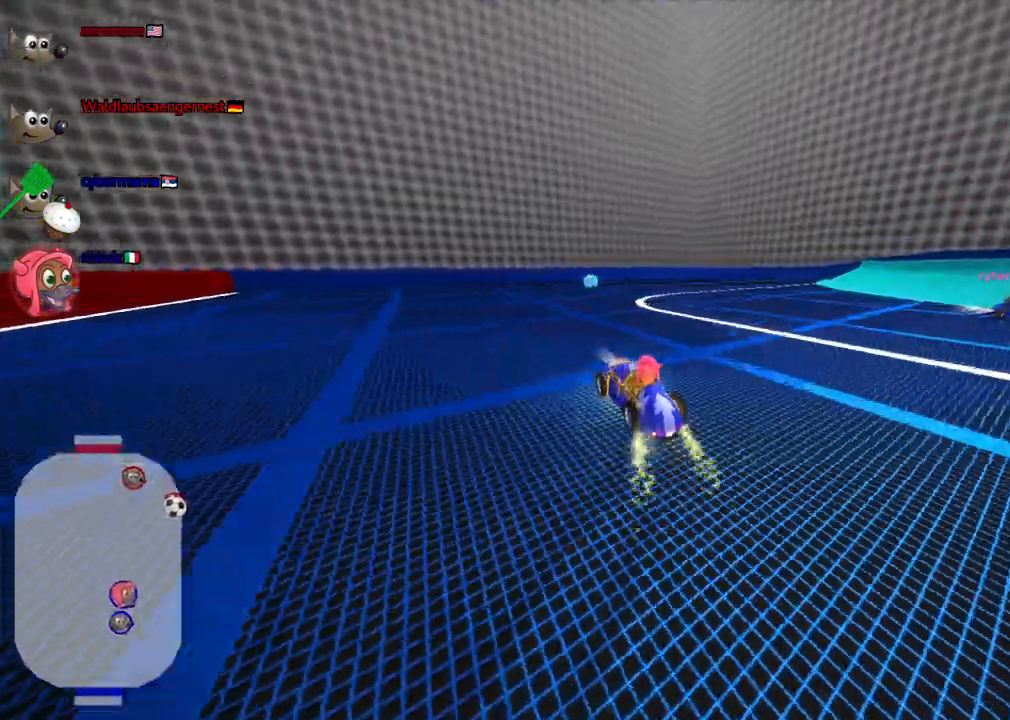
Gameplay with keyboard; each line is a JSON object with the keys held at the frame after it. "events" lists presses ("down") and releases ("up") of ".", "/", "alt_r", "b", "c", "comma", "ctrl_r", "d", "down", "f", "g", "h", "j", "k", "l", "left", "m", "n", "quote", "return", "right", "semicolon", "shift_r", "space", "super", "up" and "v" between this image and that frame as [ms after this image, input, new state], when the widget could be followed in between. No other keys are recorded. Mouse input is not recorded.
{"keys": ["down", "m", "right"]}
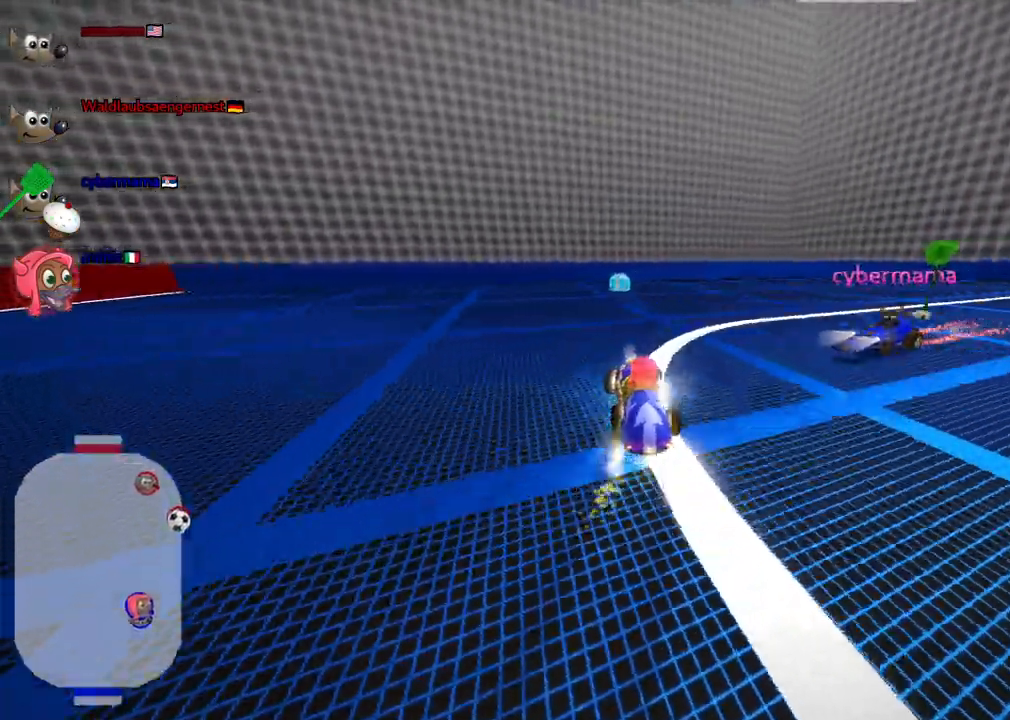
{"keys": ["m", "right", "up"]}
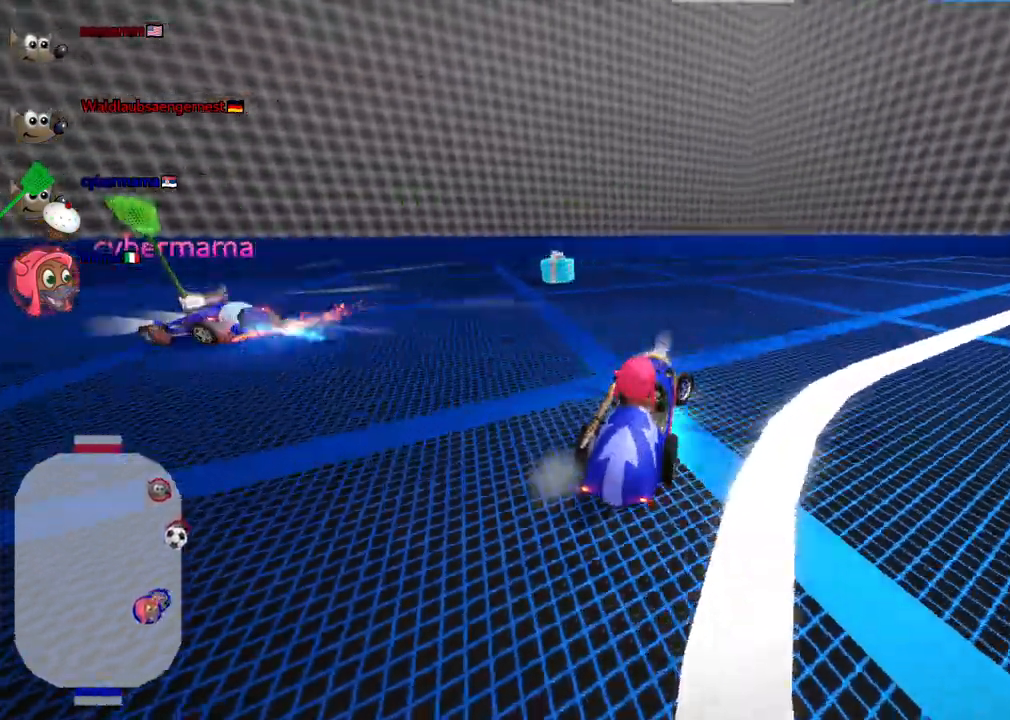
{"keys": ["left"], "events": [[83, "right", "up"], [133, "left", "down"], [217, "m", "up"], [267, "up", "up"]]}
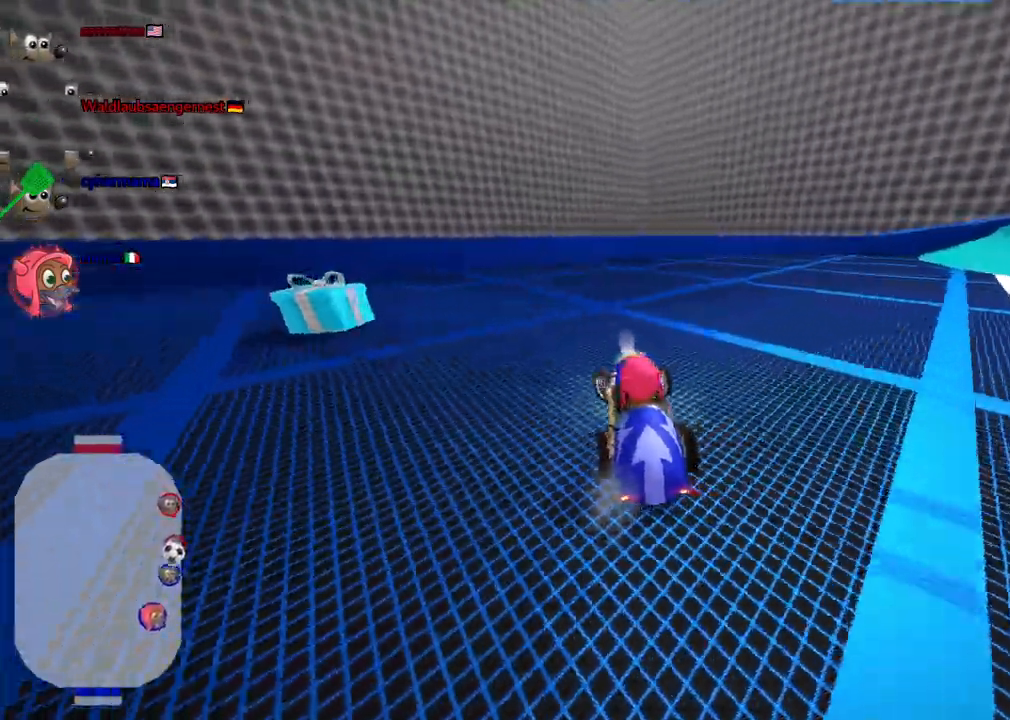
{"keys": ["left"], "events": [[333, "down", "down"], [383, "down", "up"]]}
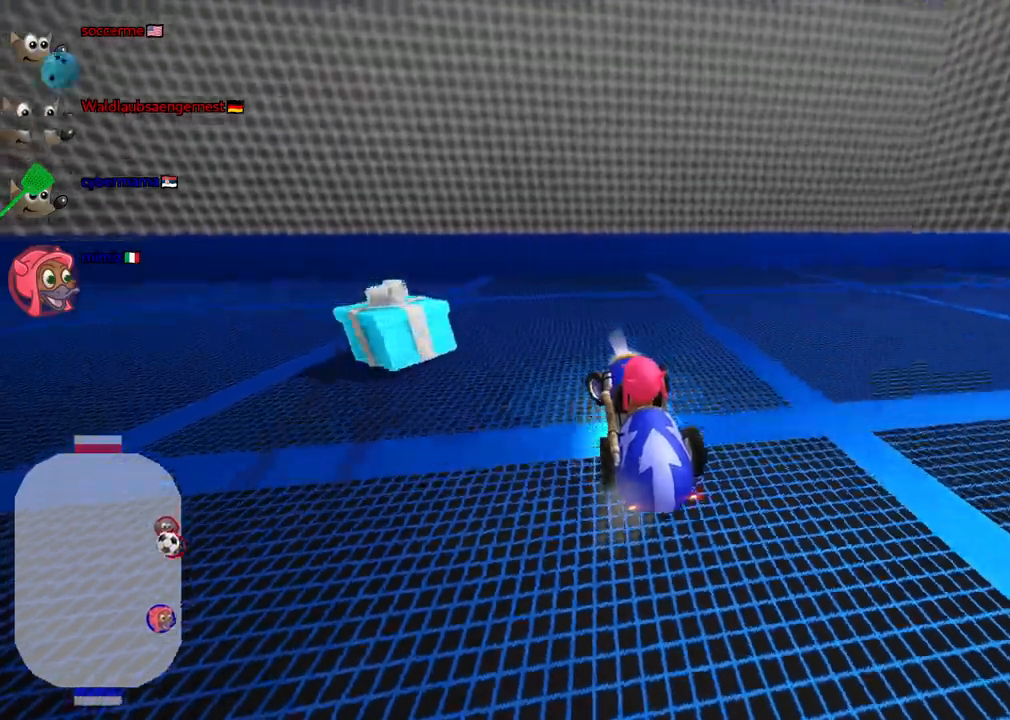
{"keys": ["left"], "events": []}
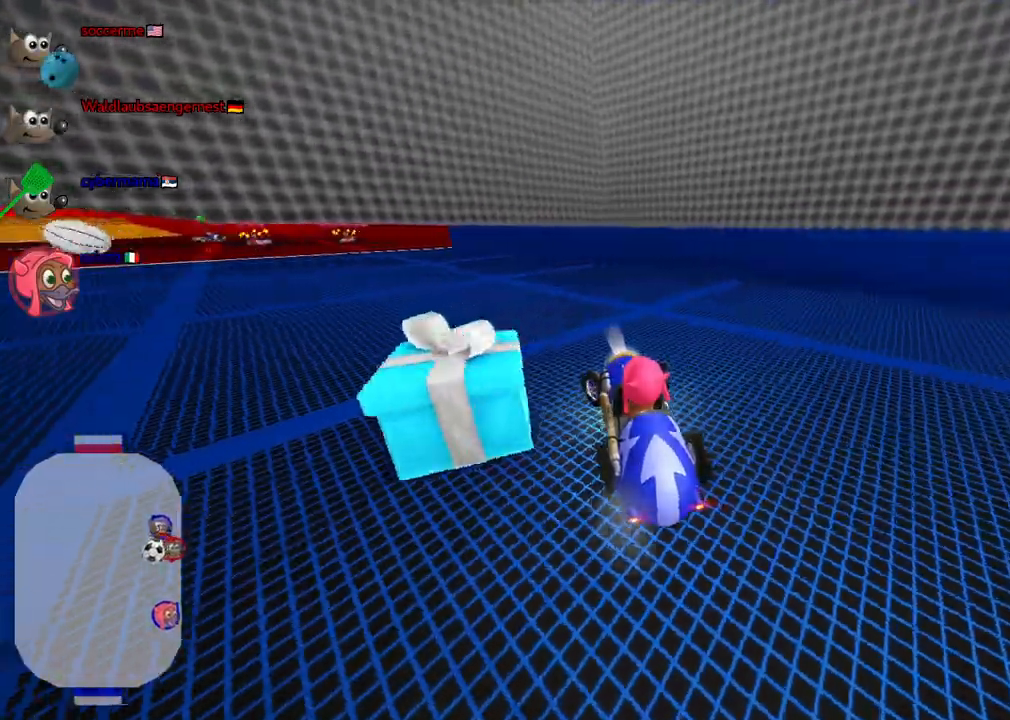
{"keys": ["n", "right"], "events": [[100, "down", "down"], [150, "right", "down"], [200, "left", "up"], [433, "down", "up"], [467, "n", "down"]]}
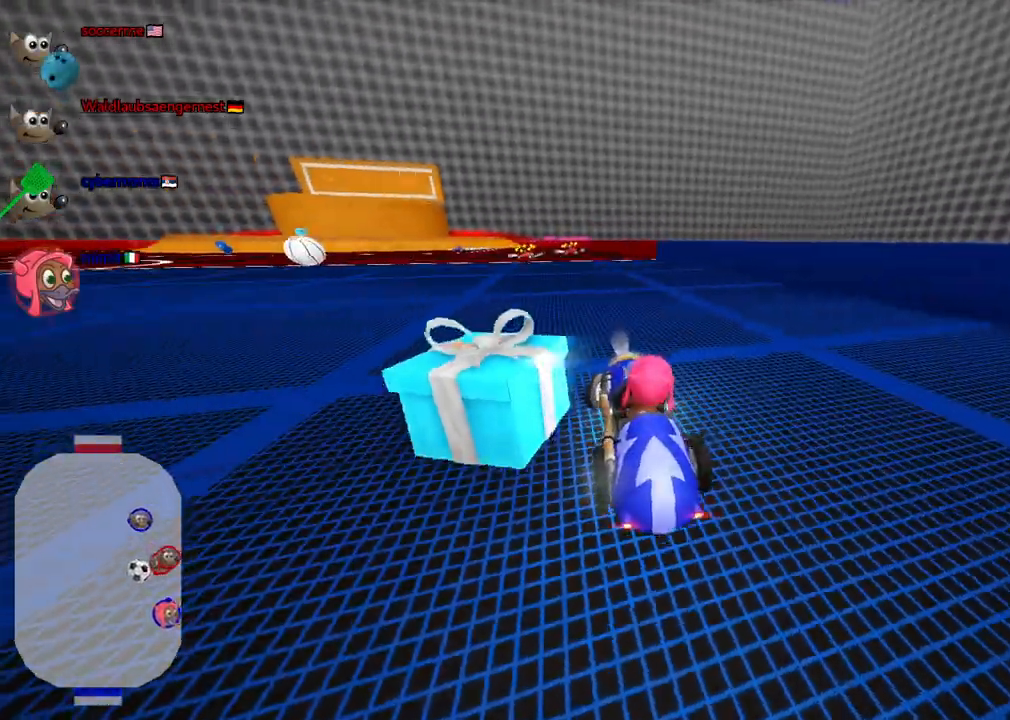
{"keys": ["left", "m", "up"], "events": [[17, "left", "down"], [17, "right", "up"], [17, "up", "down"], [167, "n", "up"], [450, "m", "down"]]}
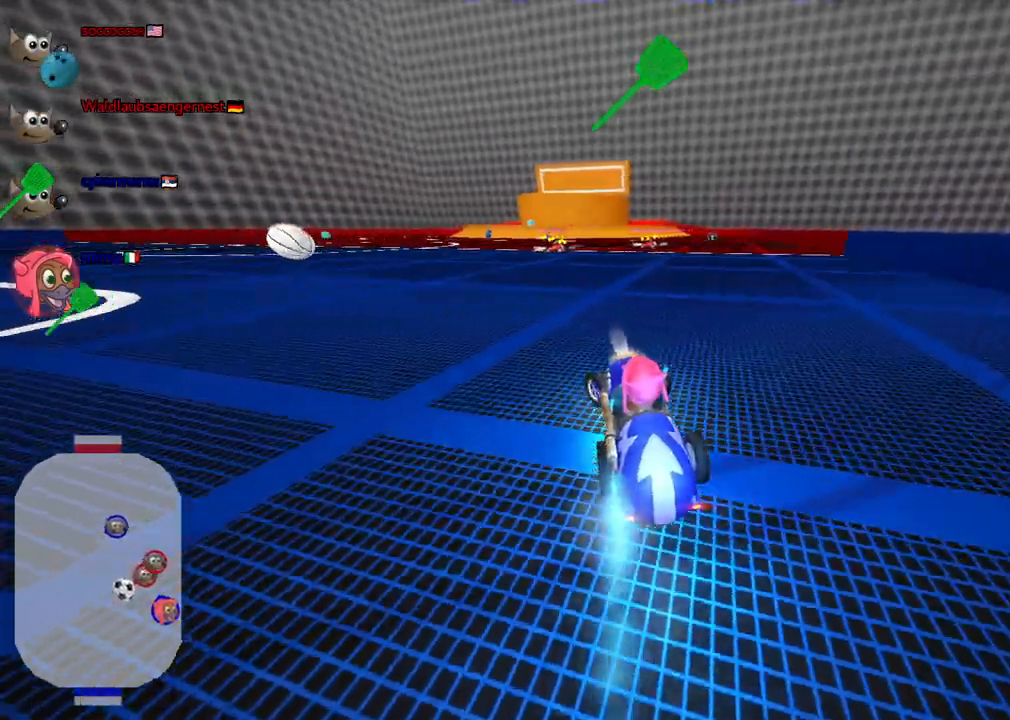
{"keys": ["left", "m", "up"], "events": [[217, "m", "up"], [367, "m", "down"]]}
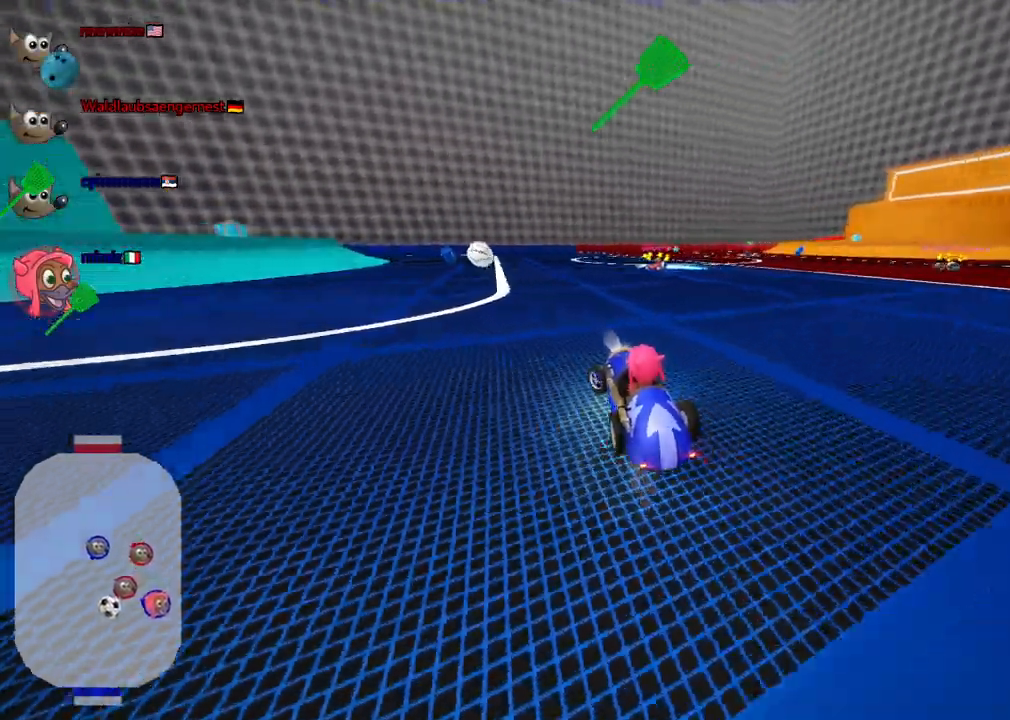
{"keys": ["up"], "events": [[200, "m", "up"], [433, "left", "up"]]}
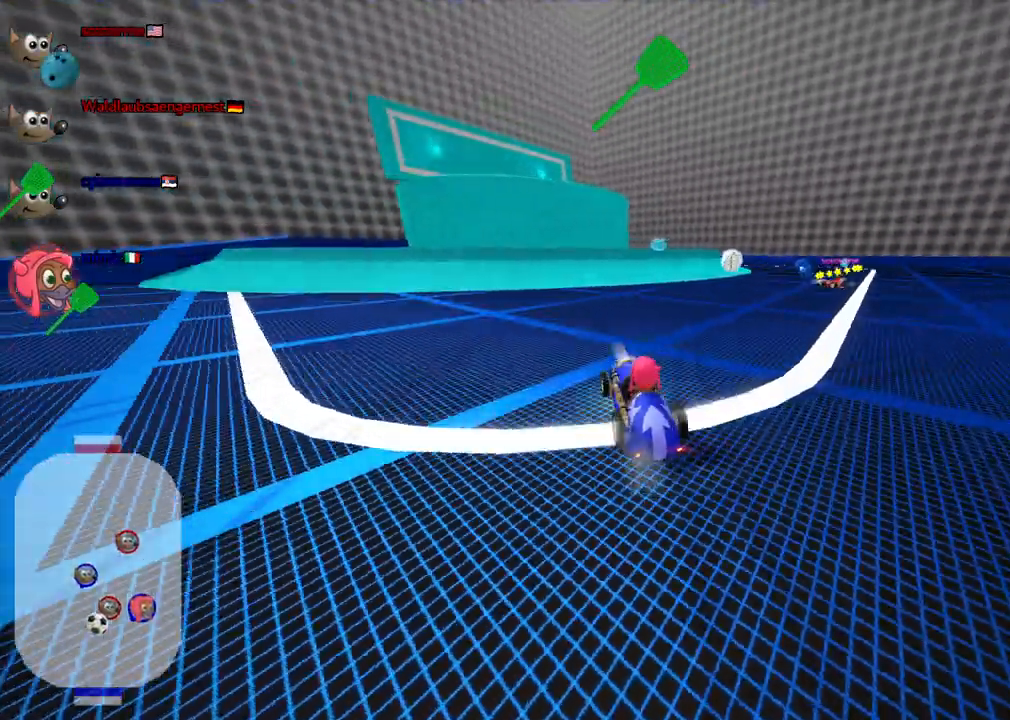
{"keys": ["left", "up"], "events": [[117, "n", "down"], [267, "n", "up"], [367, "left", "down"]]}
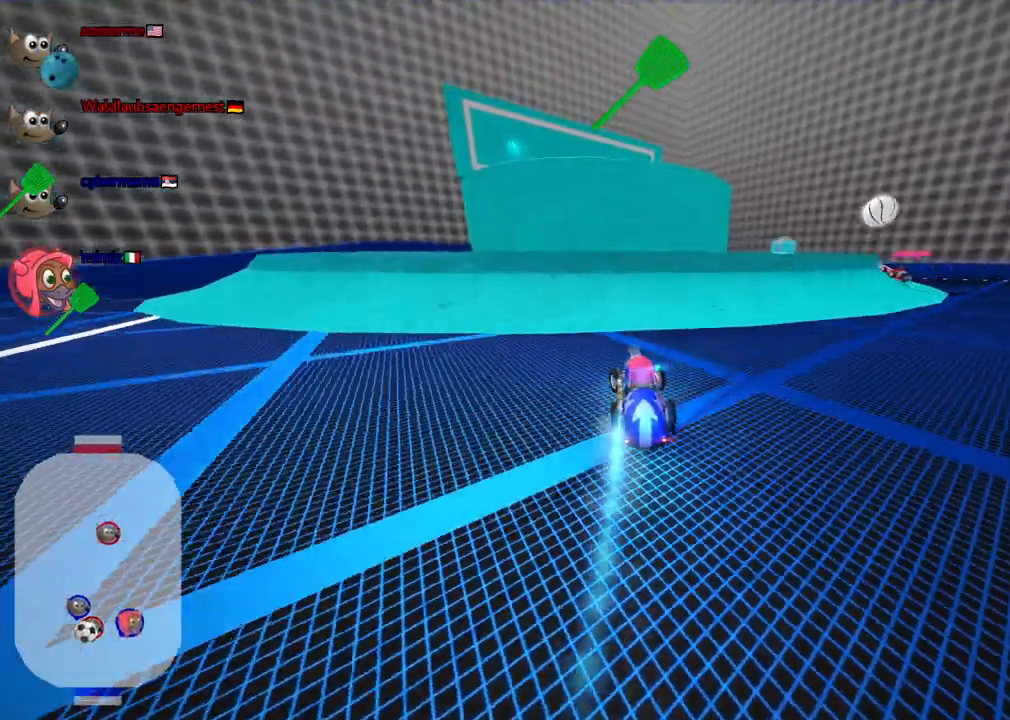
{"keys": ["m", "right", "up"], "events": [[50, "left", "up"], [333, "m", "down"], [333, "right", "down"]]}
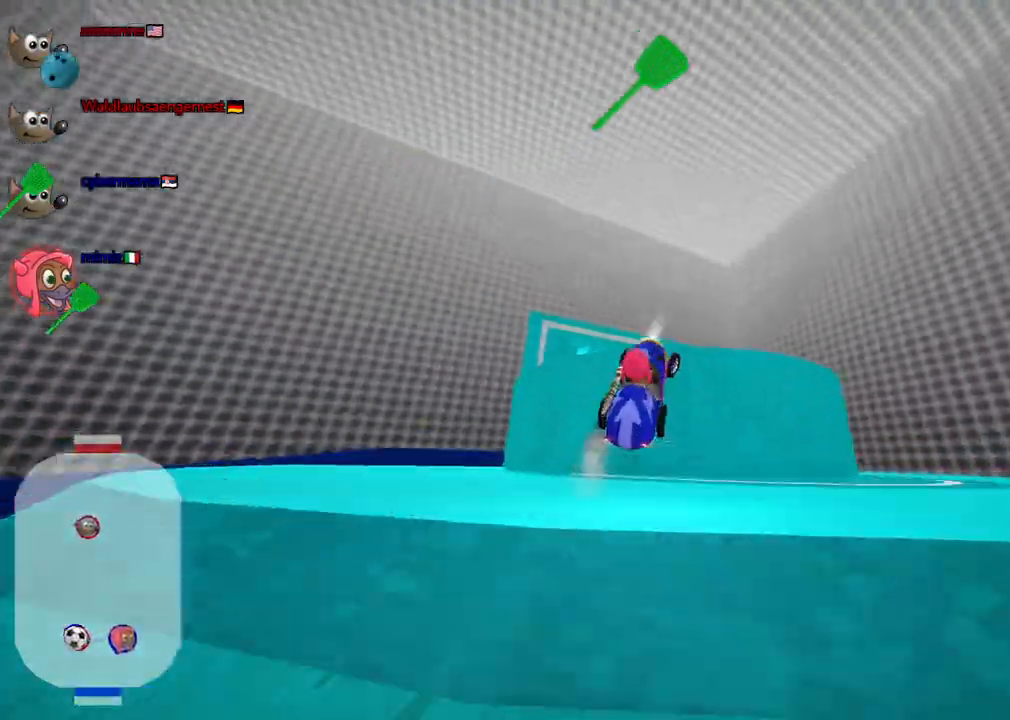
{"keys": ["m", "right", "up"], "events": []}
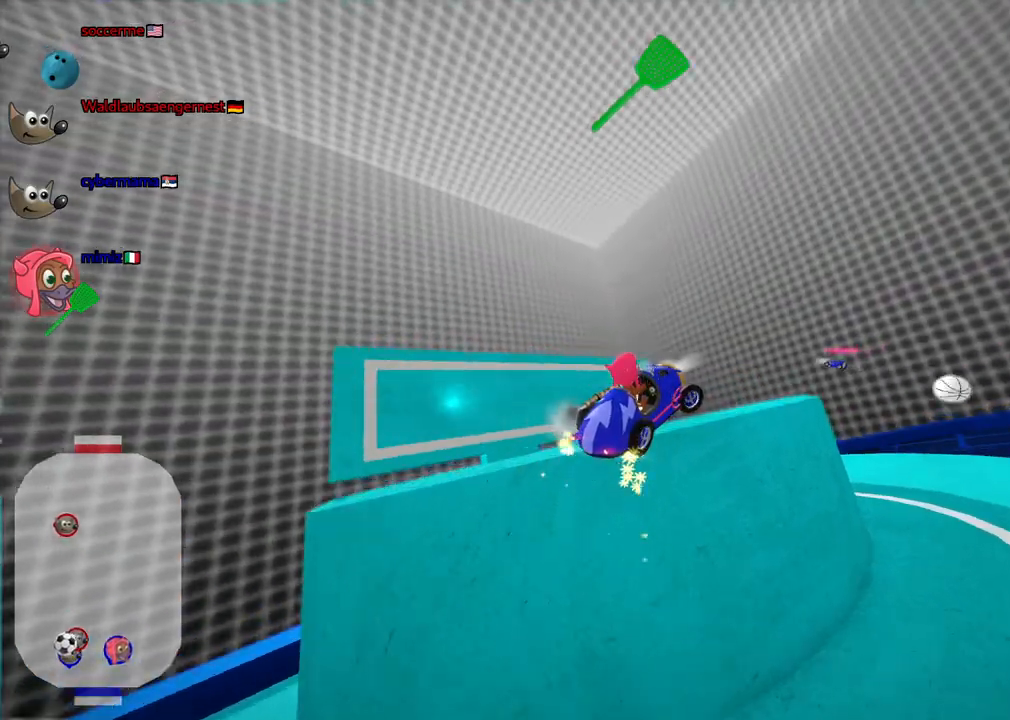
{"keys": ["right", "up"], "events": [[417, "m", "up"]]}
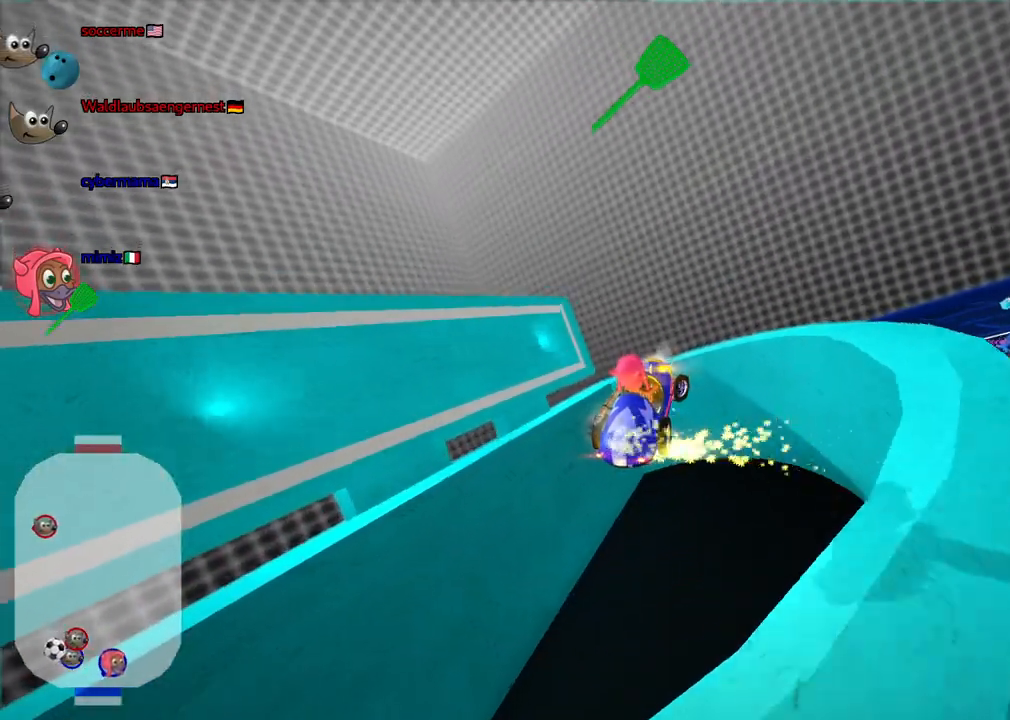
{"keys": ["up"], "events": [[17, "right", "up"]]}
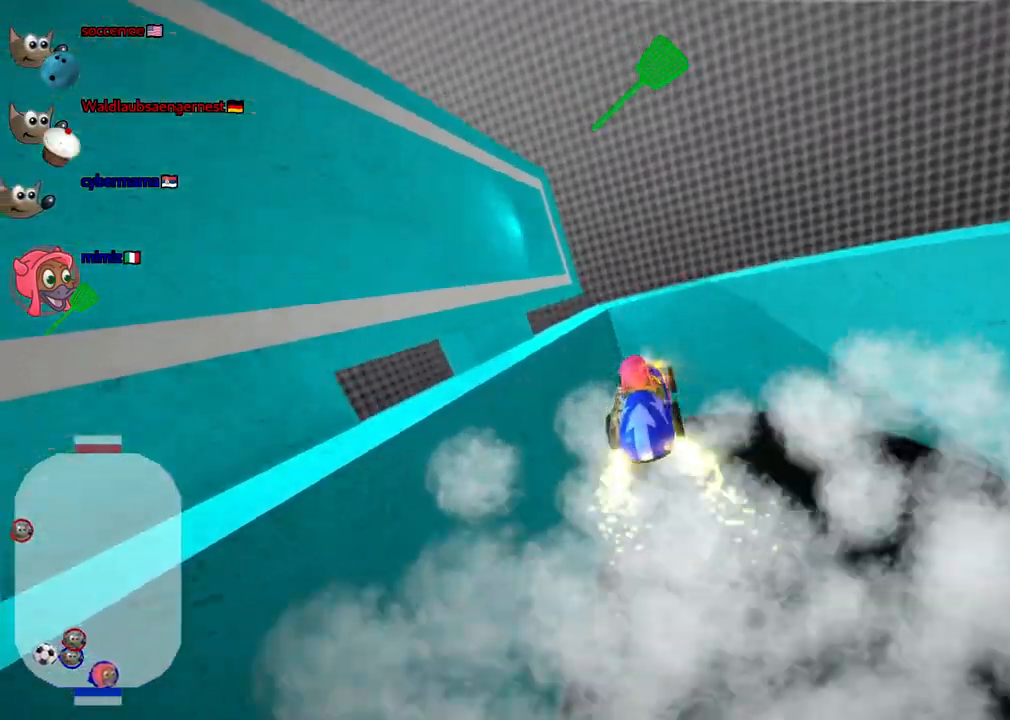
{"keys": ["m", "right"], "events": [[67, "left", "down"], [217, "left", "up"], [267, "m", "down"], [267, "right", "down"], [317, "up", "up"], [367, "left", "down"], [400, "right", "up"], [500, "left", "up"], [500, "right", "down"]]}
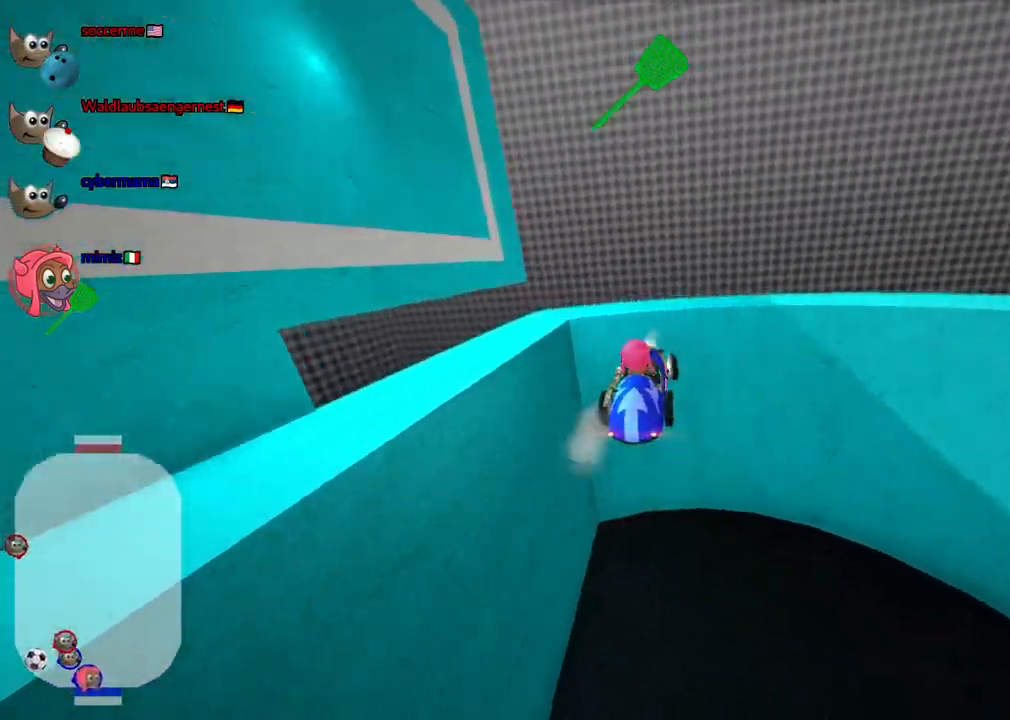
{"keys": ["m", "right"], "events": [[50, "down", "down"], [50, "right", "up"], [150, "left", "down"], [183, "down", "up"], [383, "left", "up"], [417, "right", "down"]]}
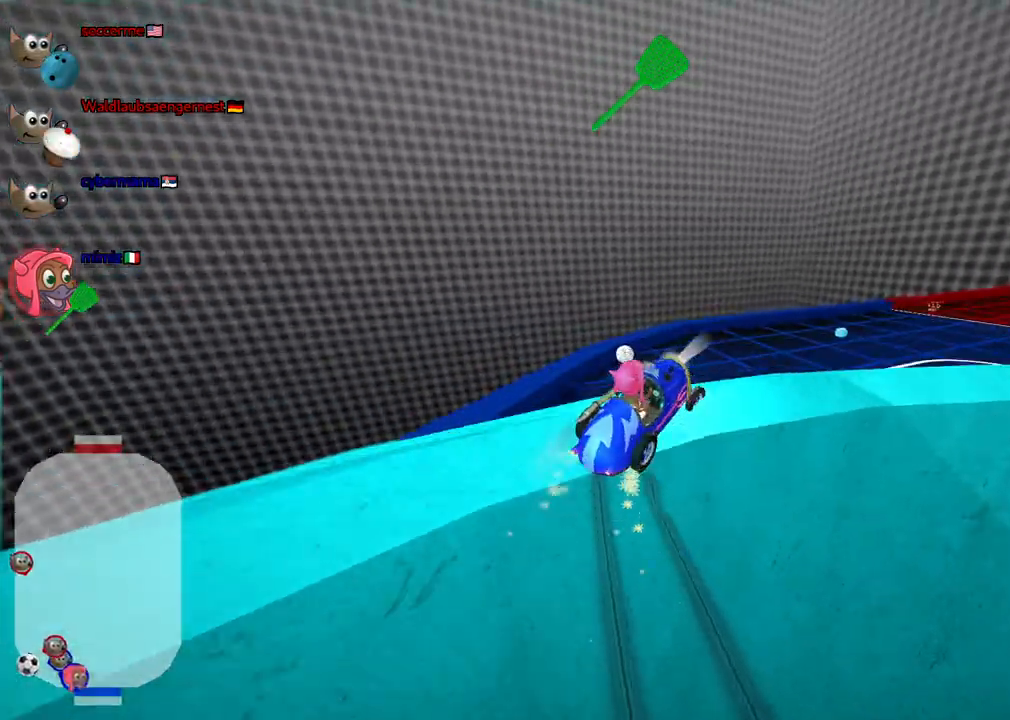
{"keys": ["m"], "events": [[17, "right", "up"]]}
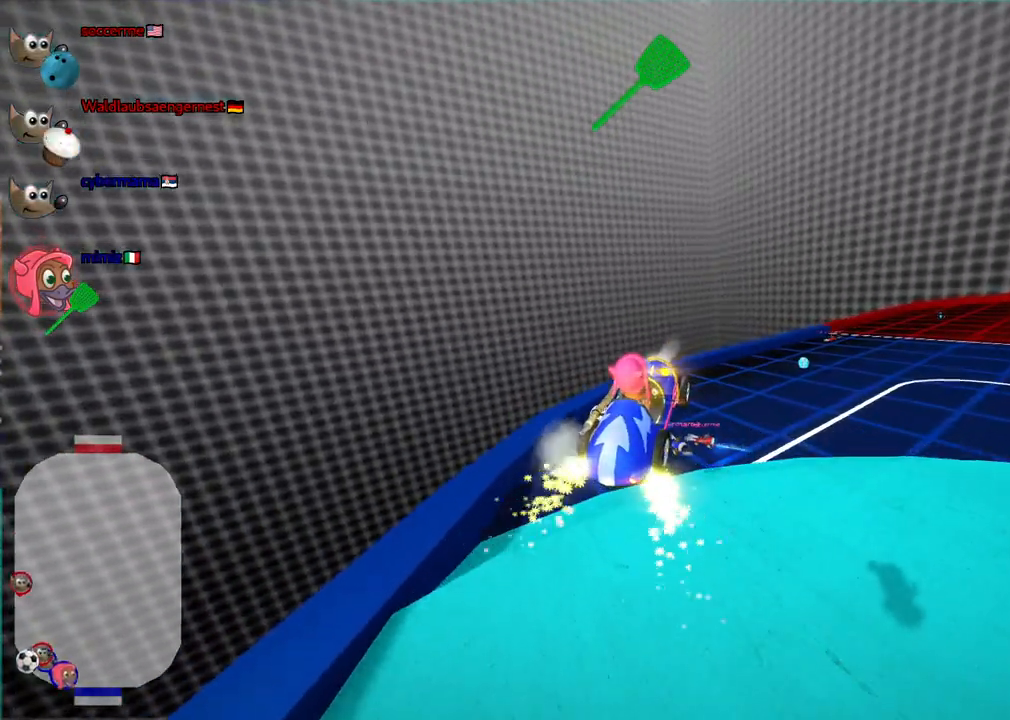
{"keys": ["m"], "events": []}
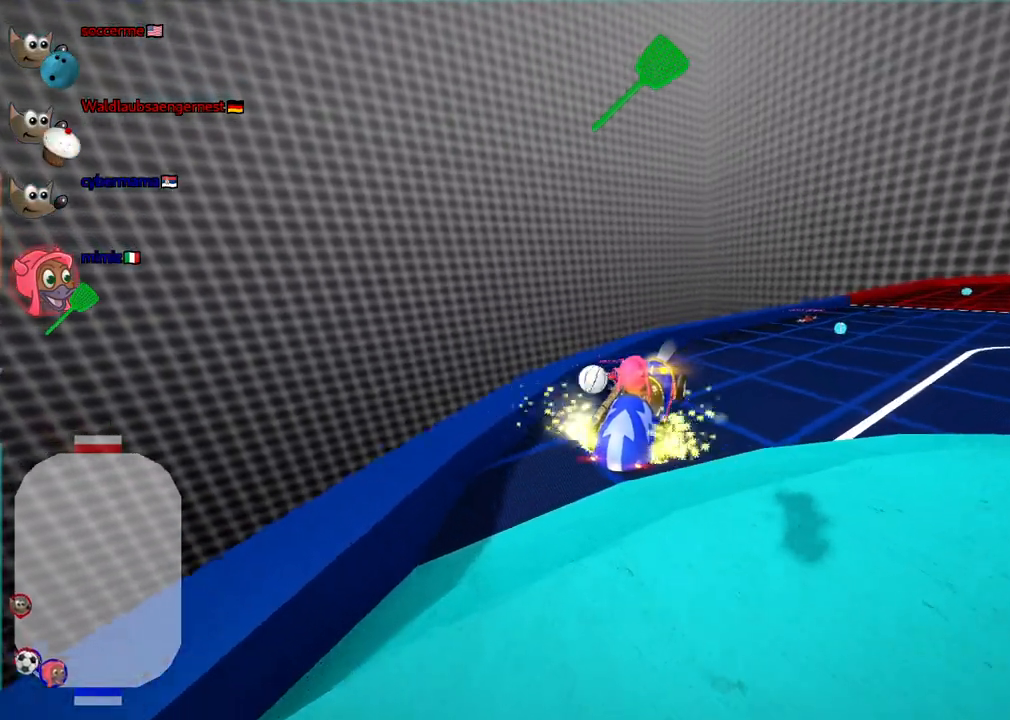
{"keys": ["down", "right"], "events": [[283, "right", "down"], [333, "down", "down"], [383, "m", "up"]]}
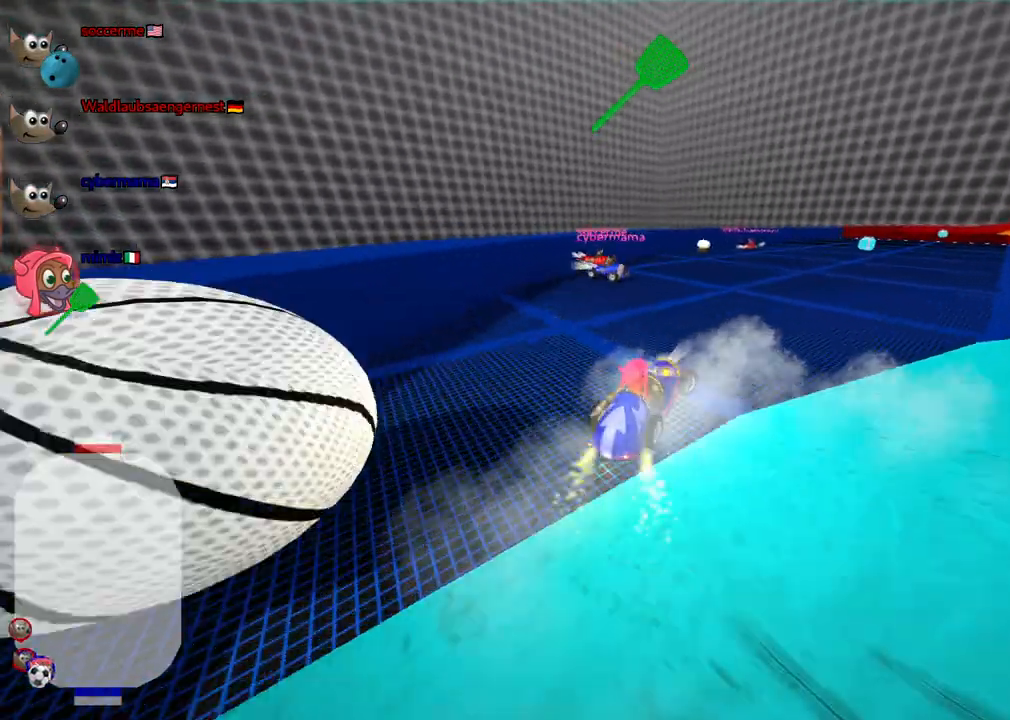
{"keys": ["right"], "events": [[167, "down", "up"]]}
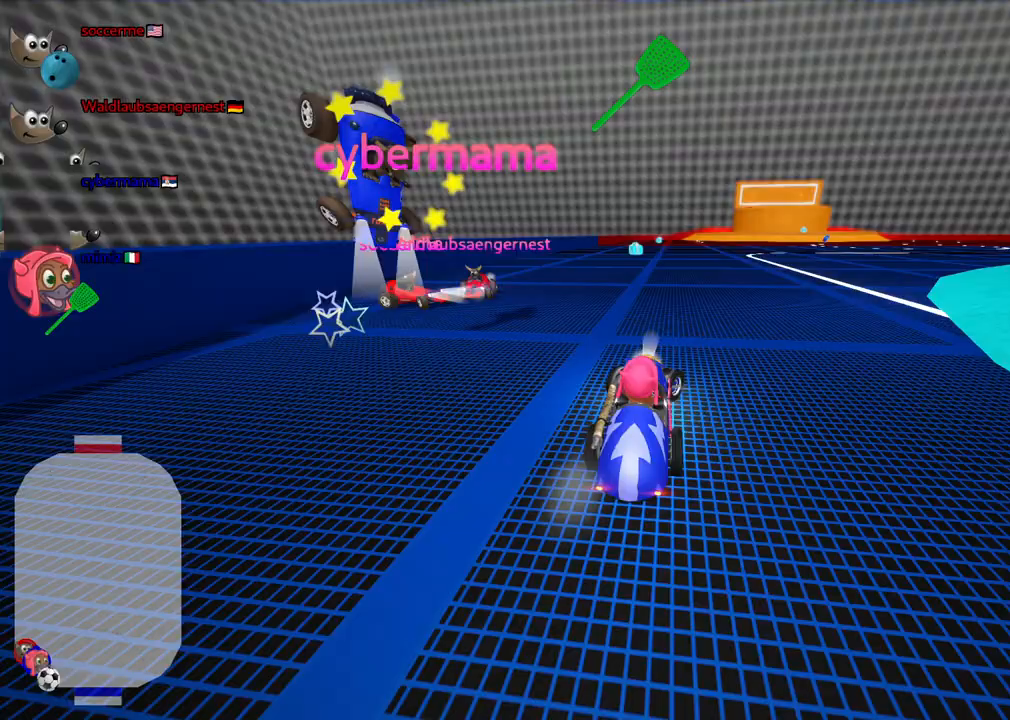
{"keys": [], "events": [[33, "down", "down"], [133, "right", "up"], [183, "left", "down"], [467, "down", "up"], [500, "left", "up"]]}
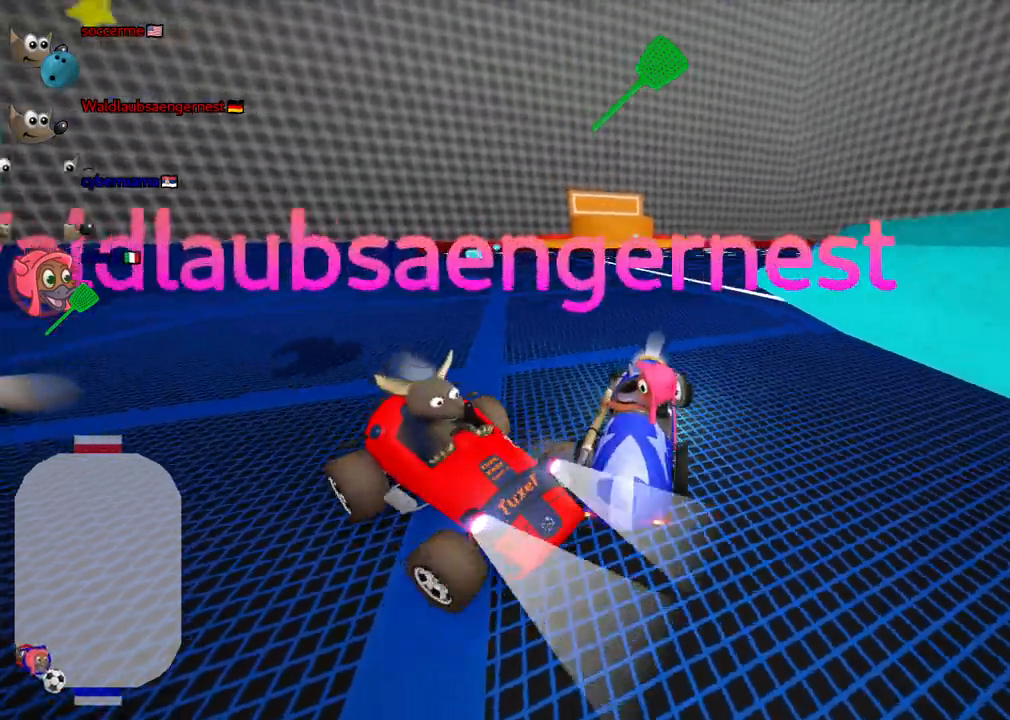
{"keys": ["down", "right"], "events": [[50, "right", "down"], [100, "n", "down"], [100, "up", "down"], [250, "n", "up"], [283, "space", "down"], [333, "up", "up"], [433, "down", "down"], [433, "space", "up"]]}
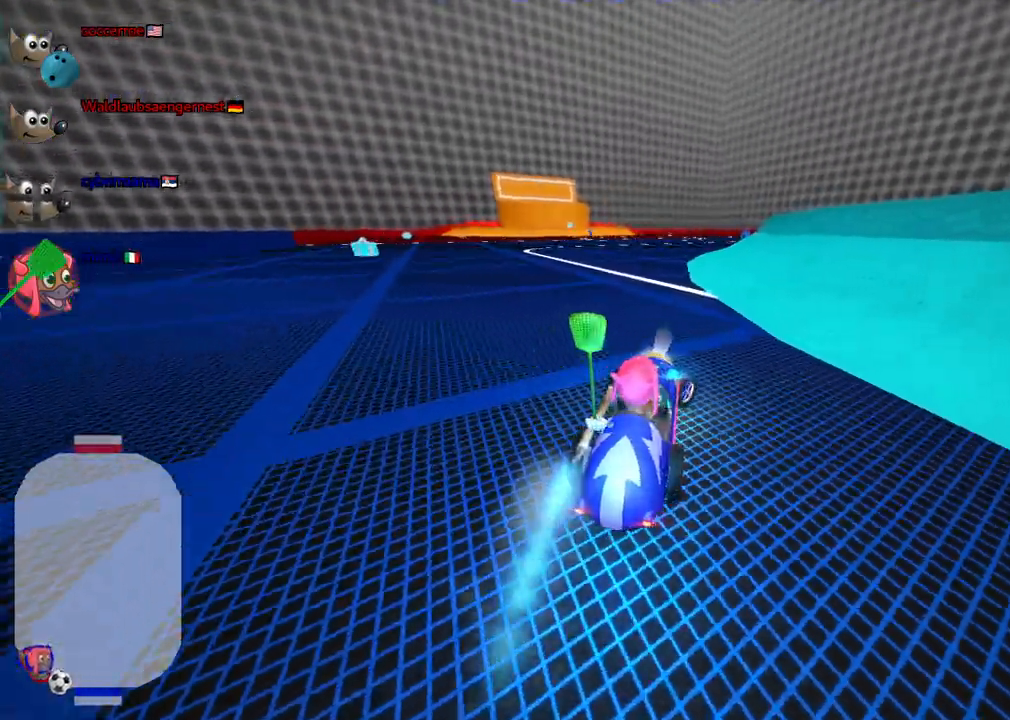
{"keys": [], "events": [[67, "right", "up"], [167, "right", "down"], [500, "down", "up"], [500, "right", "up"]]}